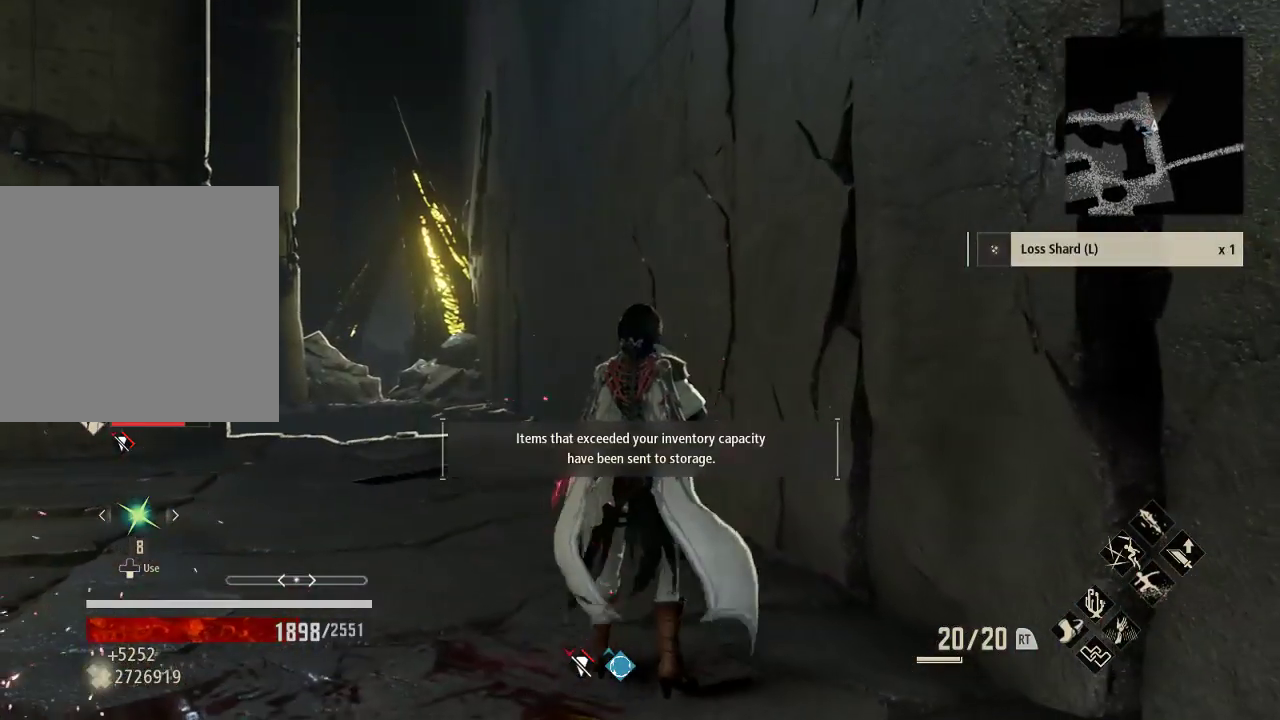
Gameplay with a controller (Xbox layout); each line is a JSON object with the inputs held at the frame after it (dt_ms = milliseconds from this image to that frame). "events" lists button and stick changes between this image and that frame as [ms after this image, input, new state], when the widget could be followed in between.
{"dt_ms": 500, "buttons": [], "left_stick": "center", "right_stick": "down-left", "events": [[433, "right_stick", "down-left"]]}
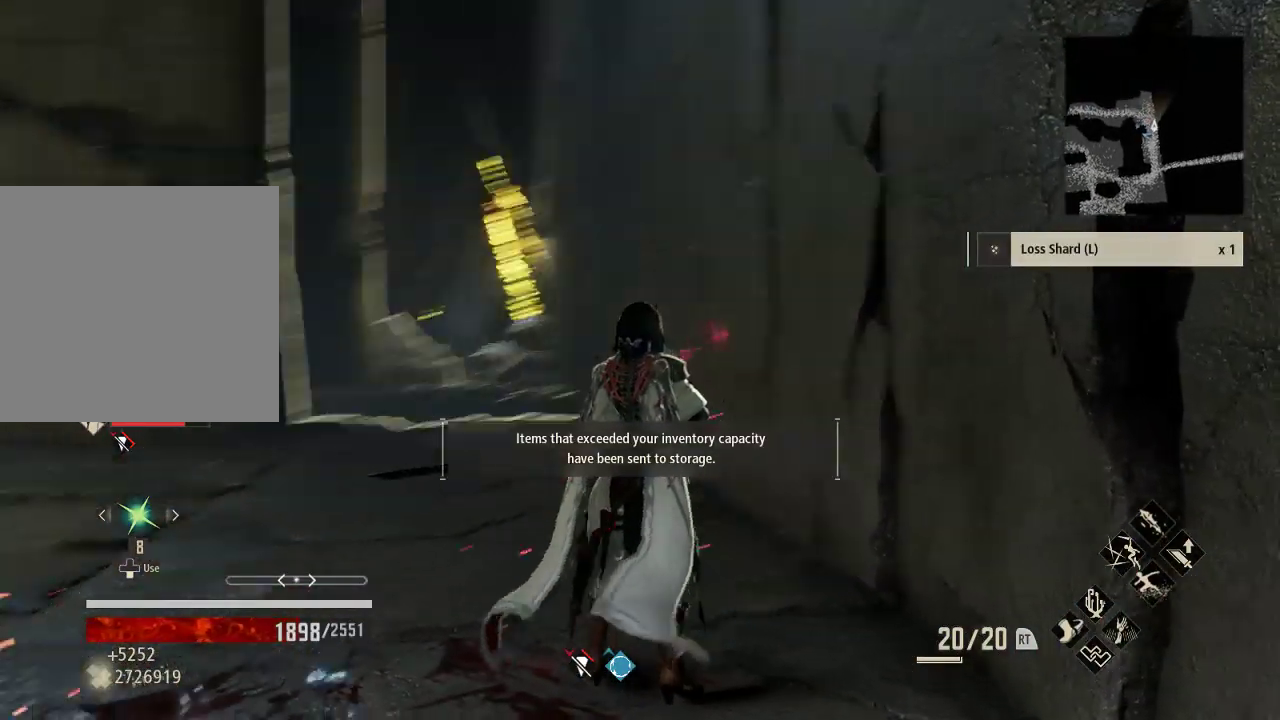
{"dt_ms": 1000, "buttons": [], "left_stick": "right", "right_stick": "center"}
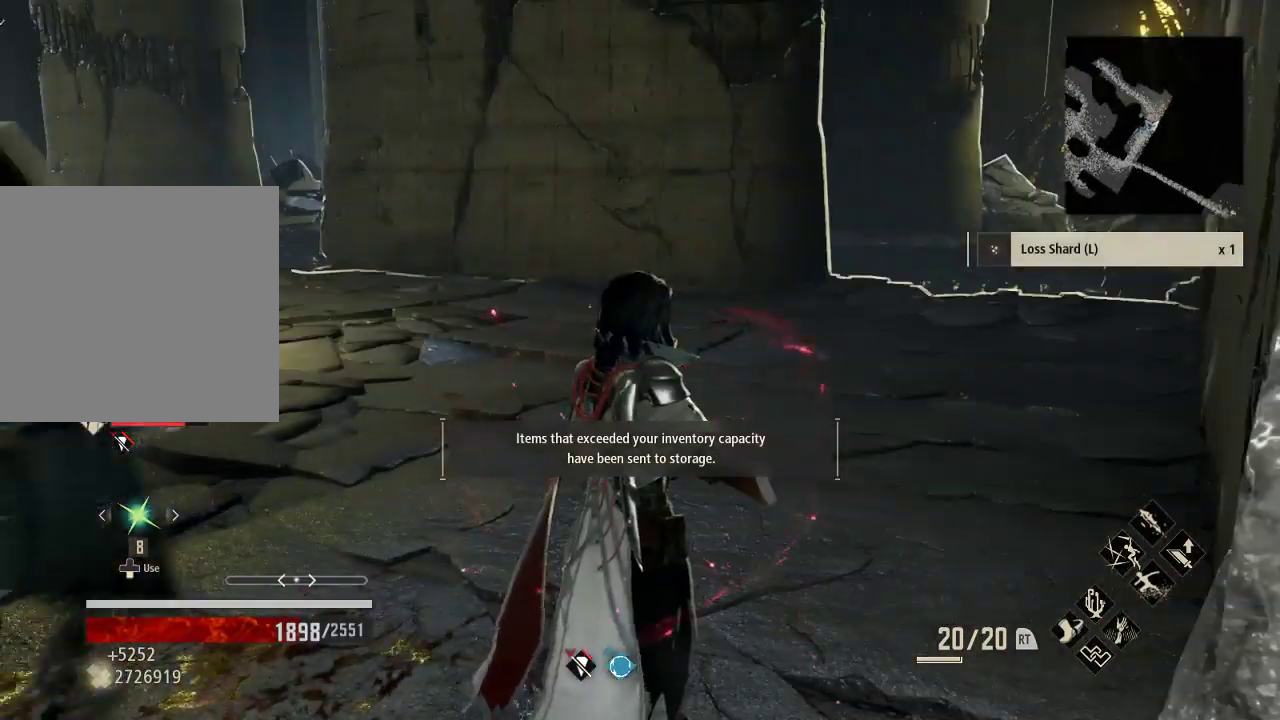
{"dt_ms": 500, "buttons": [], "left_stick": "center", "right_stick": "center", "events": [[367, "DPAD_RIGHT", "down"], [433, "left_stick", "center"], [467, "DPAD_RIGHT", "up"]]}
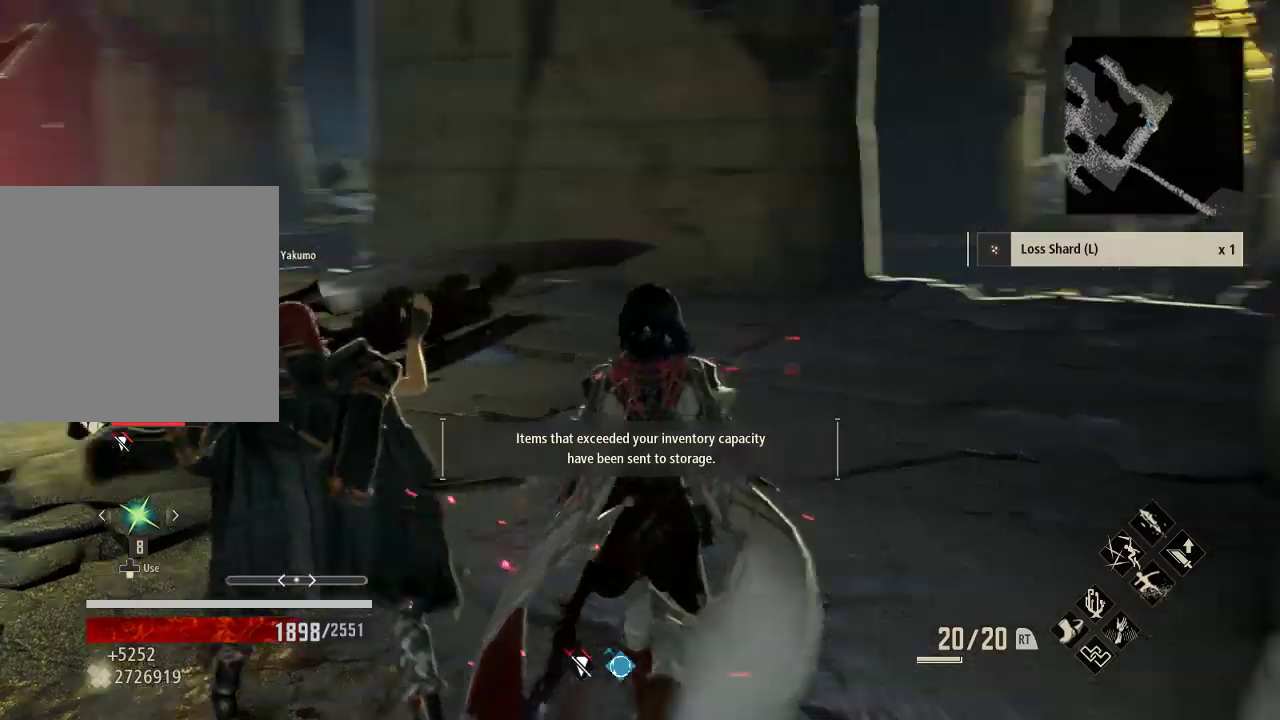
{"dt_ms": 500, "buttons": [], "left_stick": "up", "right_stick": "left", "events": [[200, "right_stick", "down"], [233, "left_stick", "up"], [333, "right_stick", "left"]]}
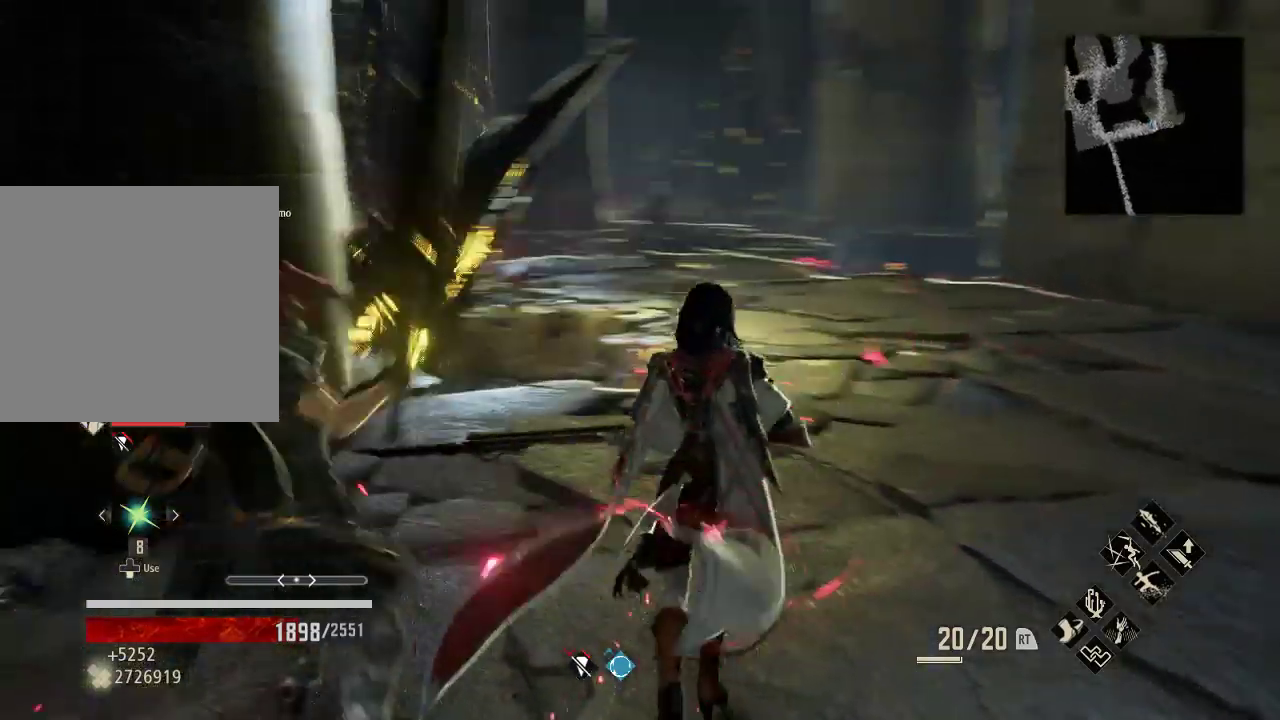
{"dt_ms": 500, "buttons": [], "left_stick": "right", "right_stick": "center", "events": [[267, "right_stick", "center"], [333, "left_stick", "right"]]}
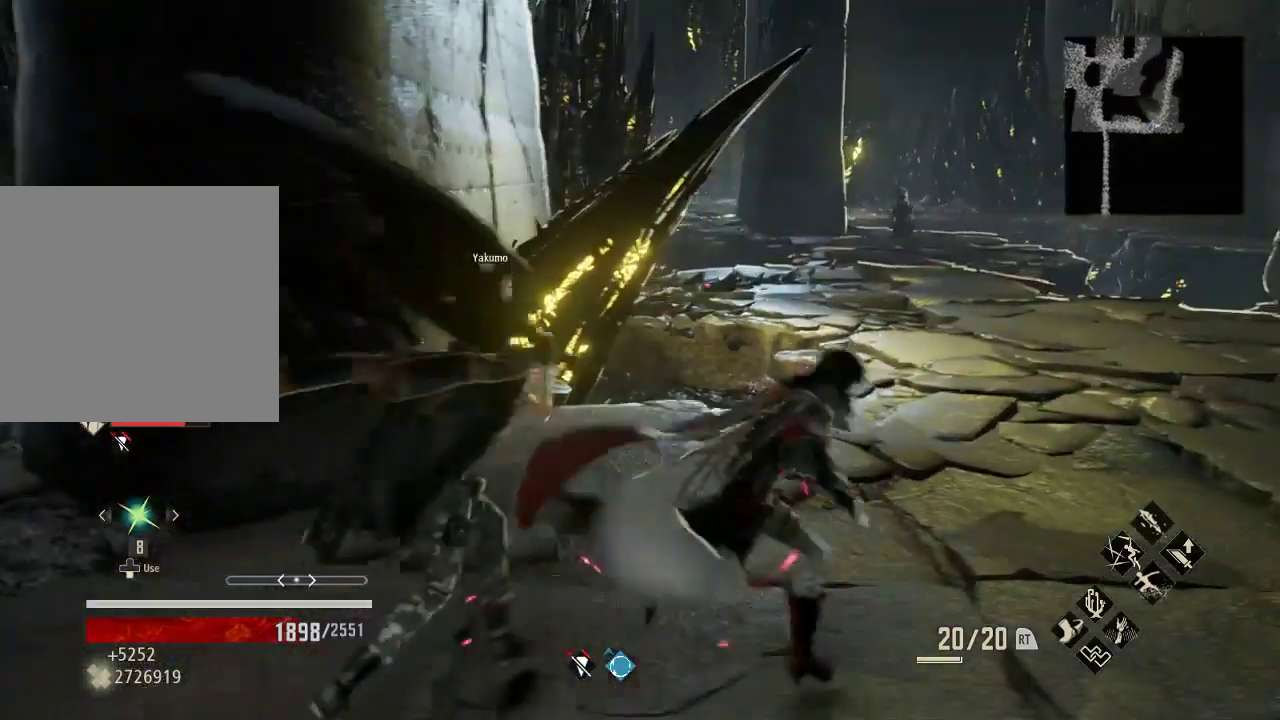
{"dt_ms": 500, "buttons": [], "left_stick": "up-right", "right_stick": "down", "events": [[367, "left_stick", "up-right"], [500, "right_stick", "down"]]}
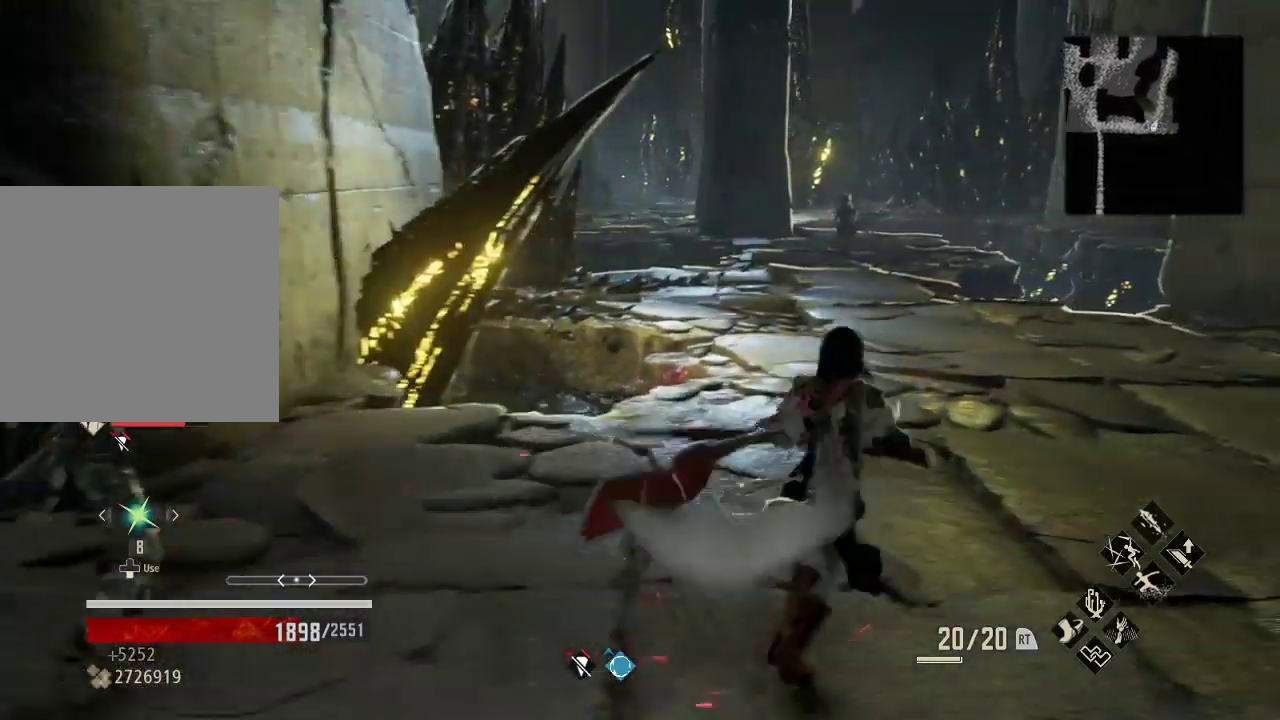
{"dt_ms": 500, "buttons": [], "left_stick": "up", "right_stick": "center", "events": [[267, "left_stick", "up"], [300, "right_stick", "center"]]}
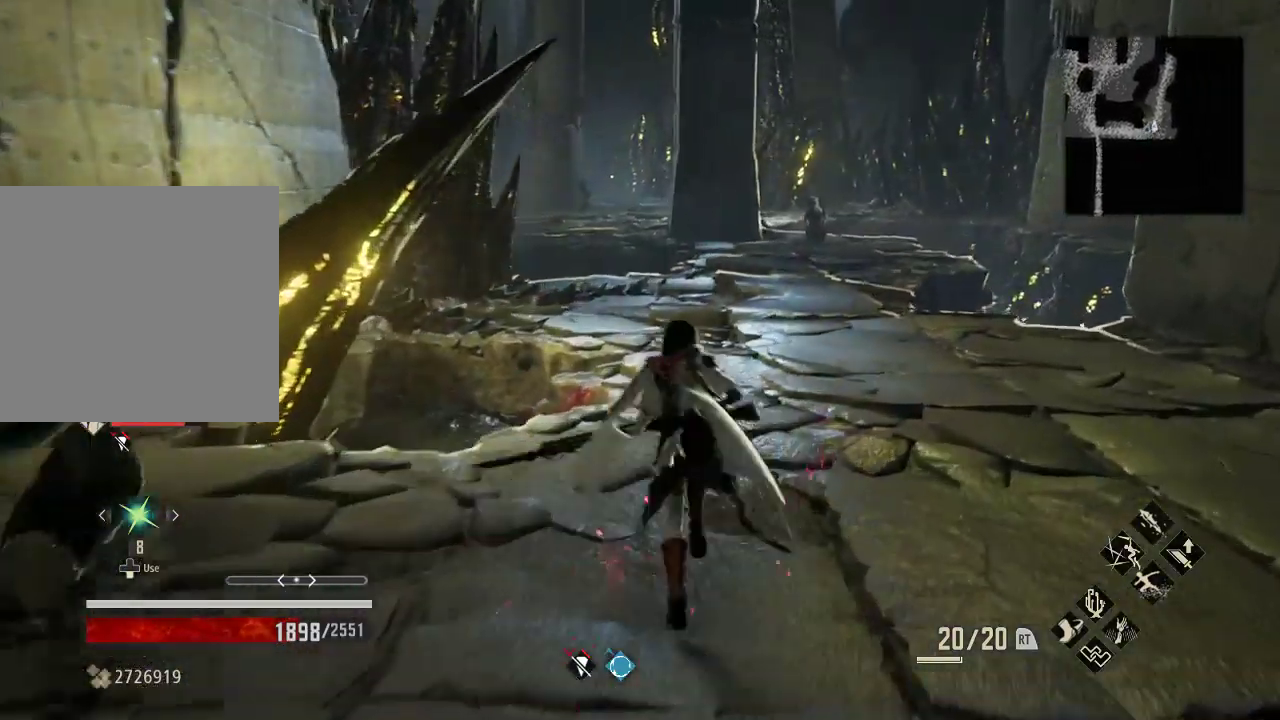
{"dt_ms": 500, "buttons": [], "left_stick": "center", "right_stick": "center", "events": [[67, "left_stick", "center"], [267, "right_stick", "down"], [400, "left_stick", "right"], [467, "left_stick", "center"], [500, "right_stick", "center"]]}
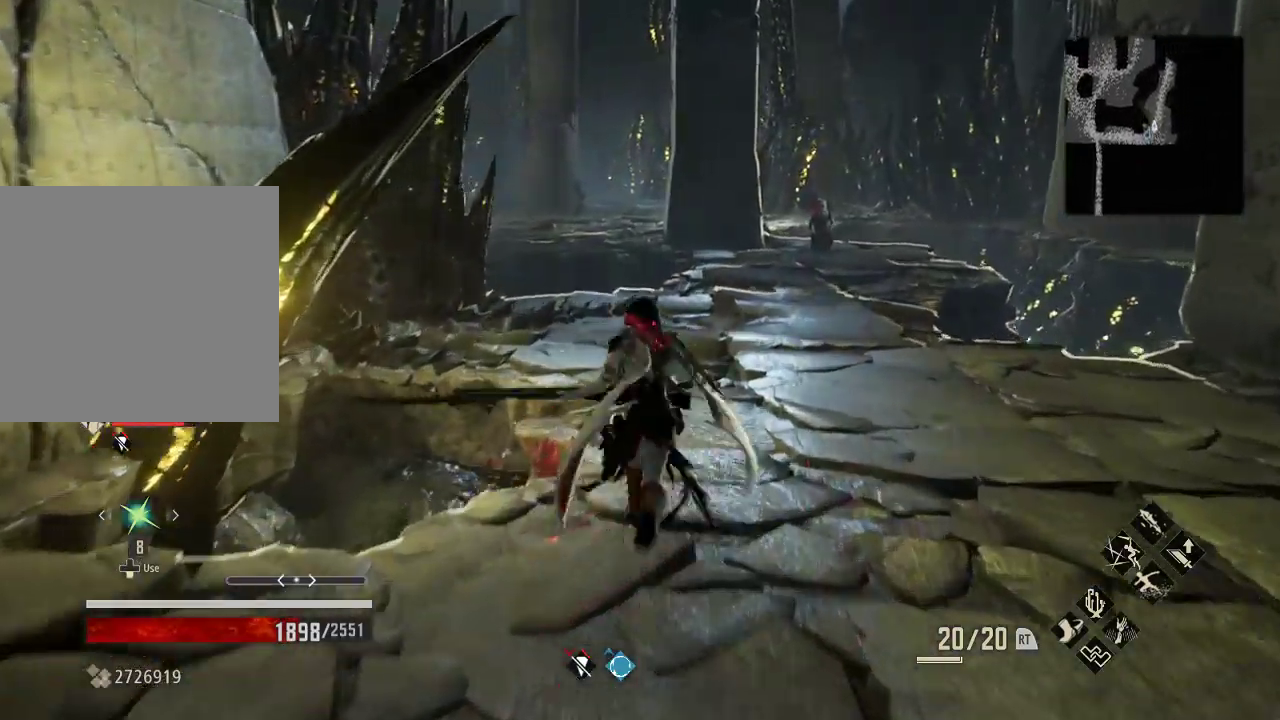
{"dt_ms": 500, "buttons": [], "left_stick": "down", "right_stick": "center"}
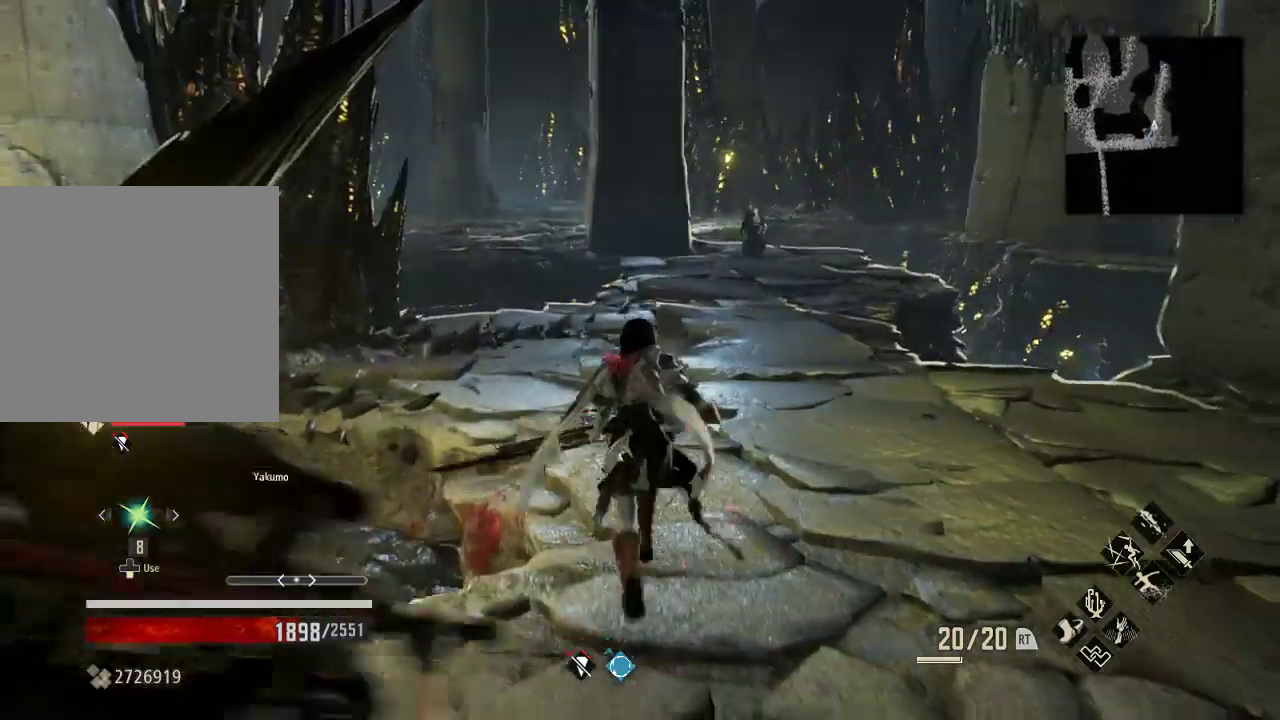
{"dt_ms": 500, "buttons": ["R1"], "left_stick": "down", "right_stick": "center", "events": [[200, "left_stick", "up"], [267, "R1", "down"], [267, "left_stick", "center"], [367, "left_stick", "up"], [500, "left_stick", "down"]]}
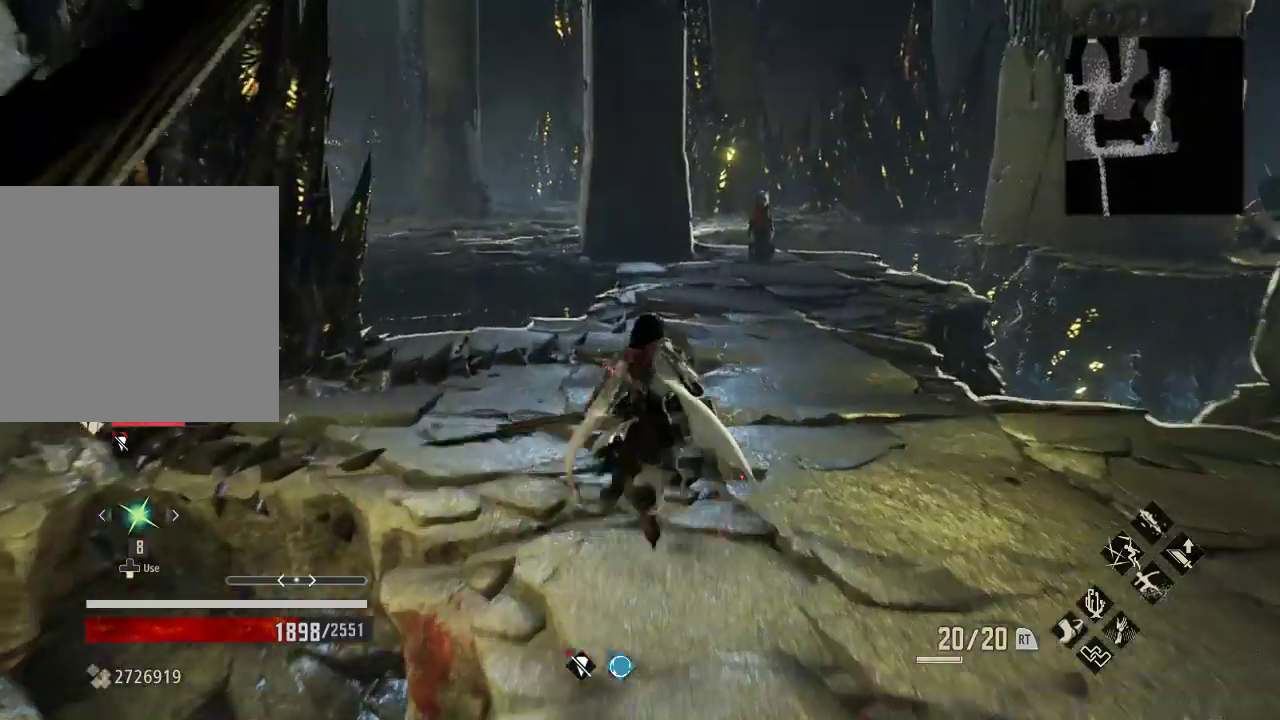
{"dt_ms": 500, "buttons": ["R1"], "left_stick": "up-right", "right_stick": "center", "events": [[67, "left_stick", "up"], [400, "left_stick", "up-right"]]}
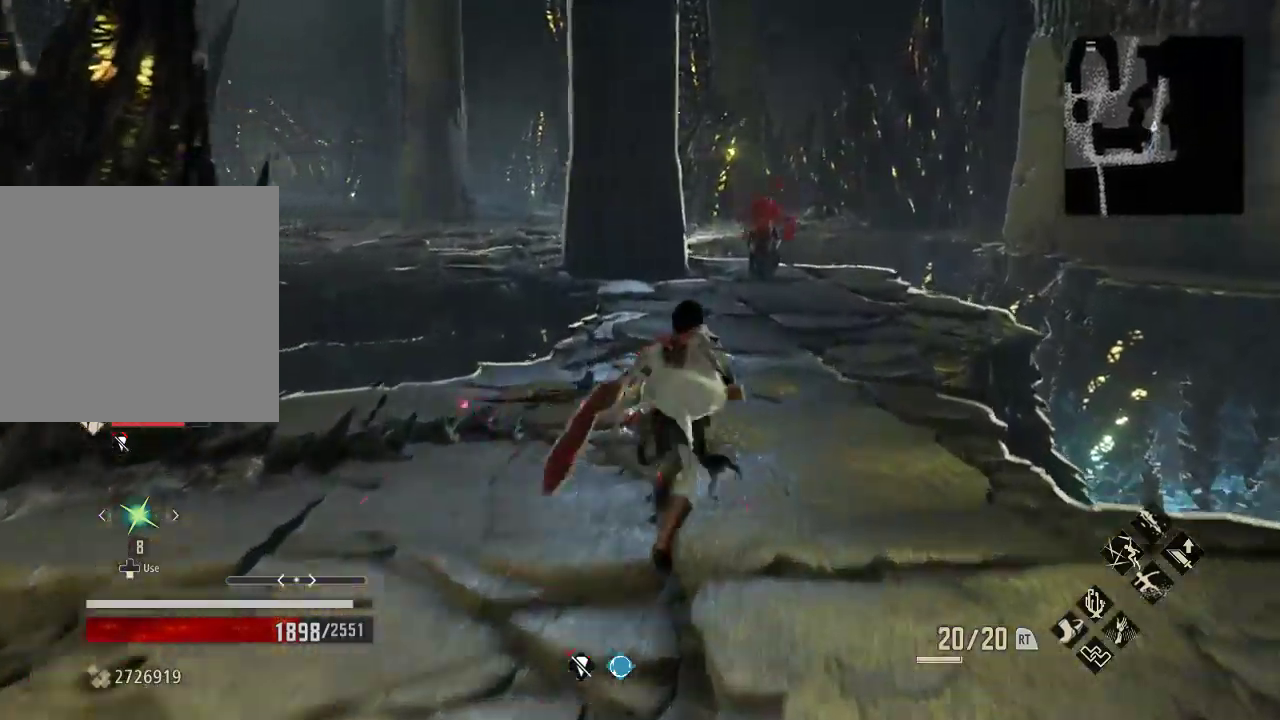
{"dt_ms": 1000, "buttons": [], "left_stick": "up", "right_stick": "center"}
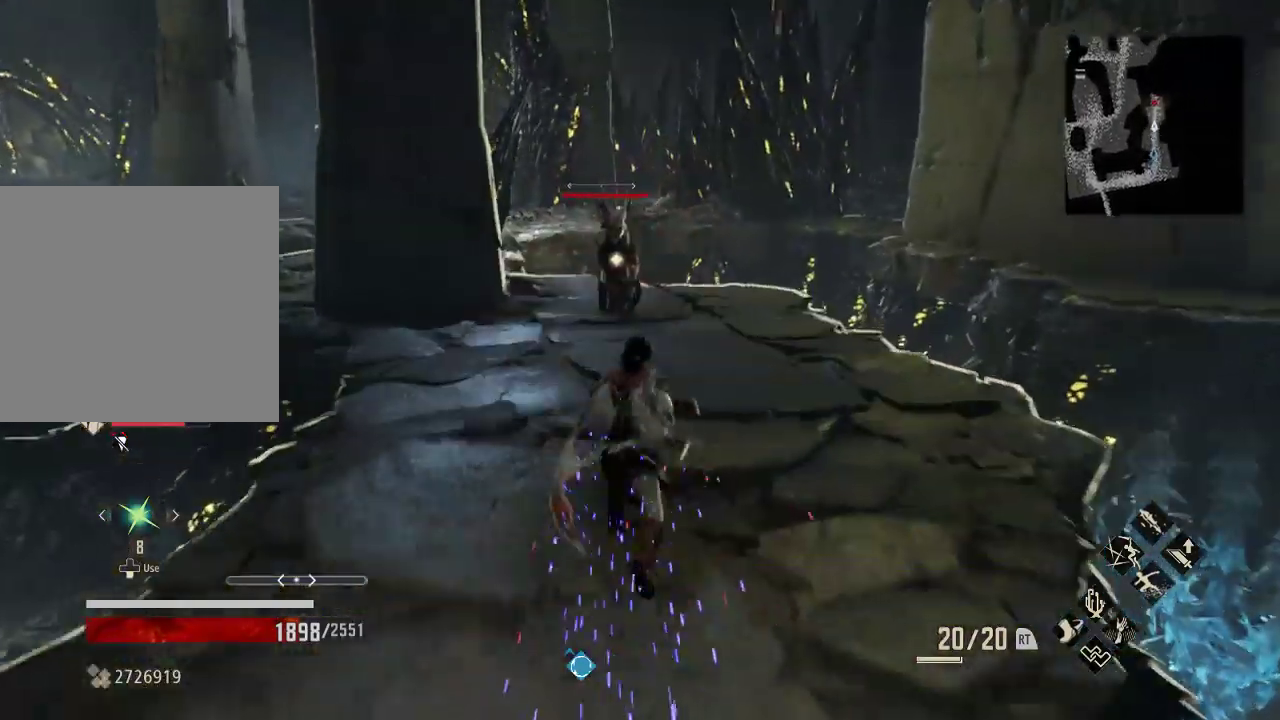
{"dt_ms": 500, "buttons": [], "left_stick": "up", "right_stick": "center", "events": []}
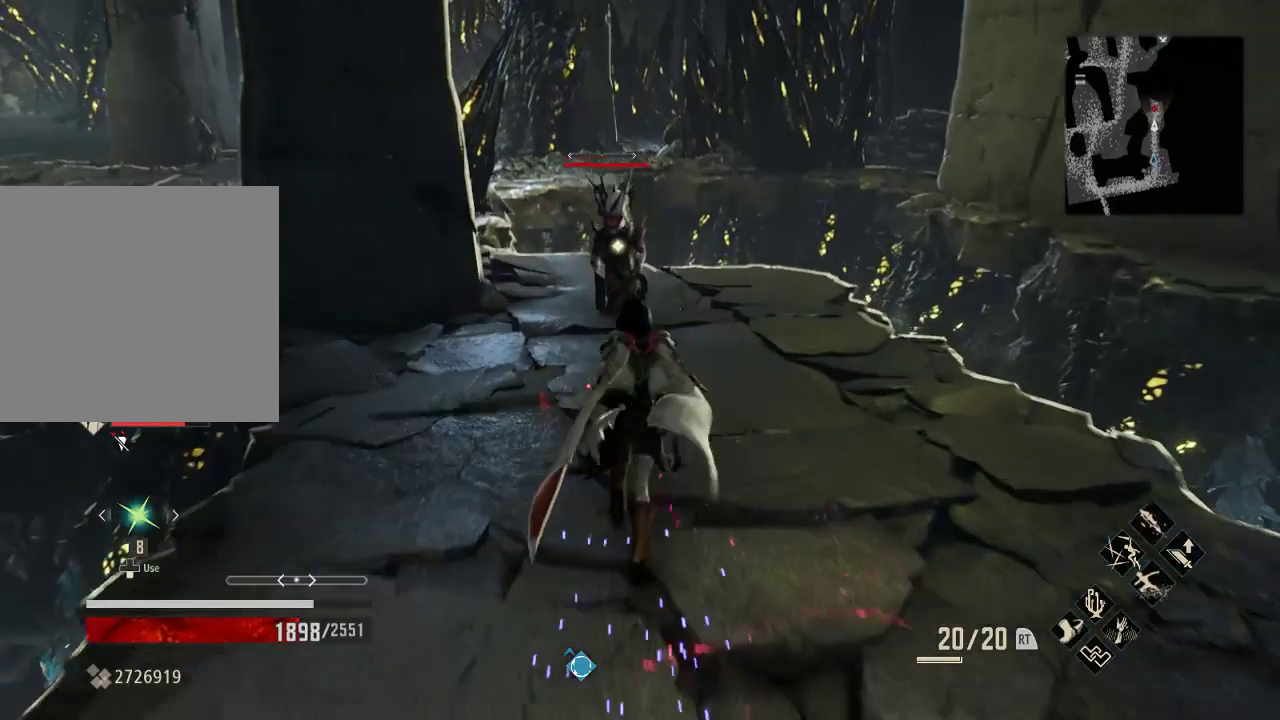
{"dt_ms": 500, "buttons": [], "left_stick": "up", "right_stick": "center", "events": []}
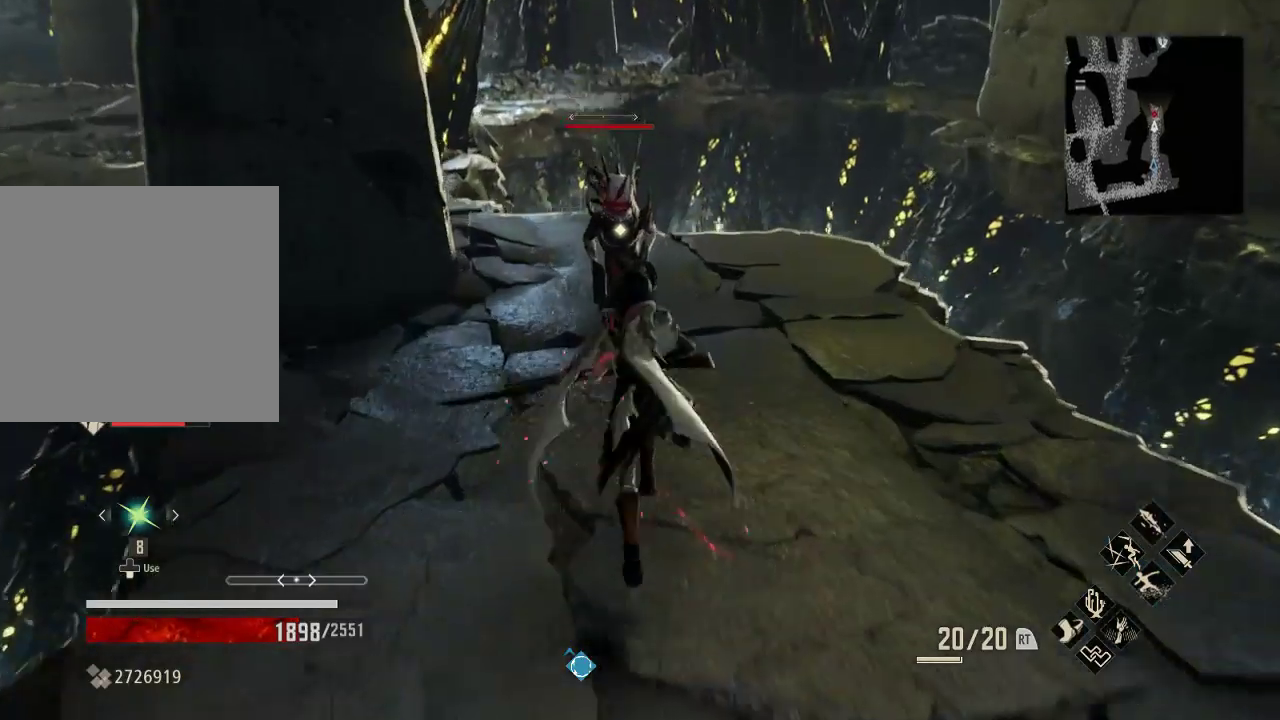
{"dt_ms": 500, "buttons": ["X"], "left_stick": "up", "right_stick": "center", "events": [[433, "X", "down"]]}
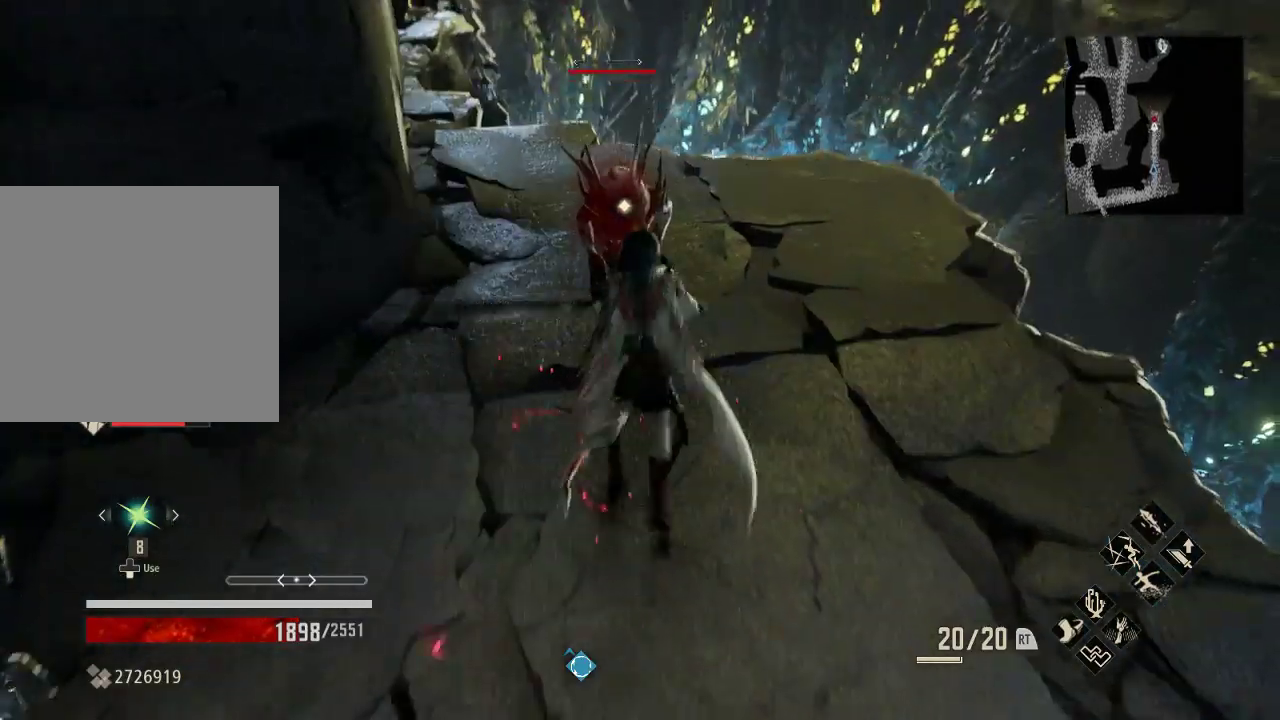
{"dt_ms": 500, "buttons": ["X"], "left_stick": "center", "right_stick": "center", "events": [[67, "X", "up"], [133, "left_stick", "center"], [367, "X", "down"]]}
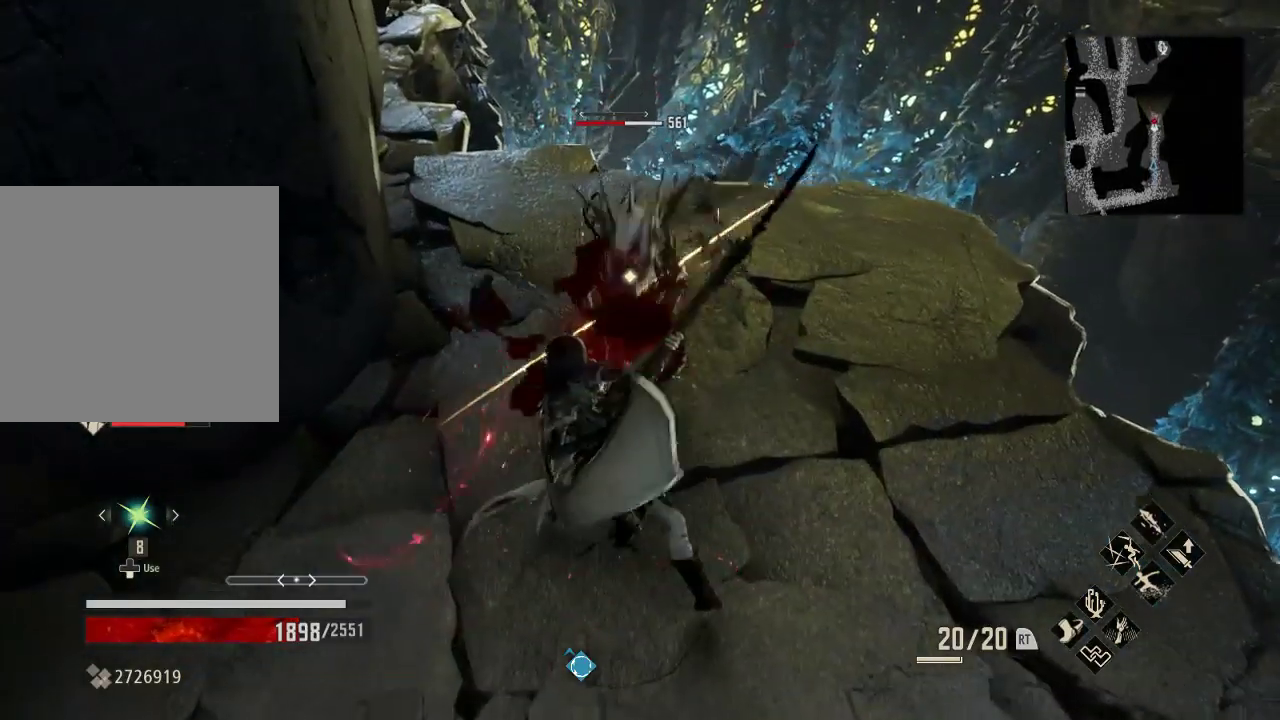
{"dt_ms": 500, "buttons": ["R1"], "left_stick": "center", "right_stick": "center", "events": [[33, "X", "up"], [400, "R1", "down"]]}
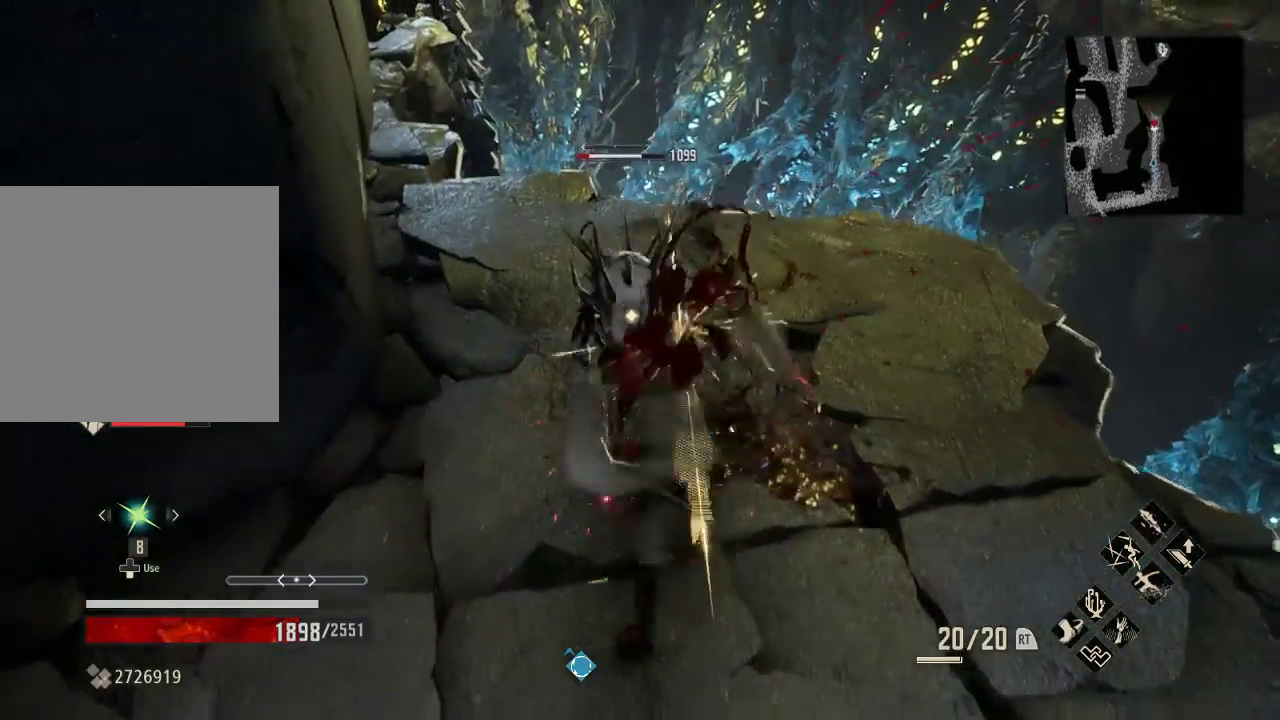
{"dt_ms": 500, "buttons": [], "left_stick": "center", "right_stick": "center", "events": [[67, "X", "down"], [200, "X", "up"], [233, "R1", "up"]]}
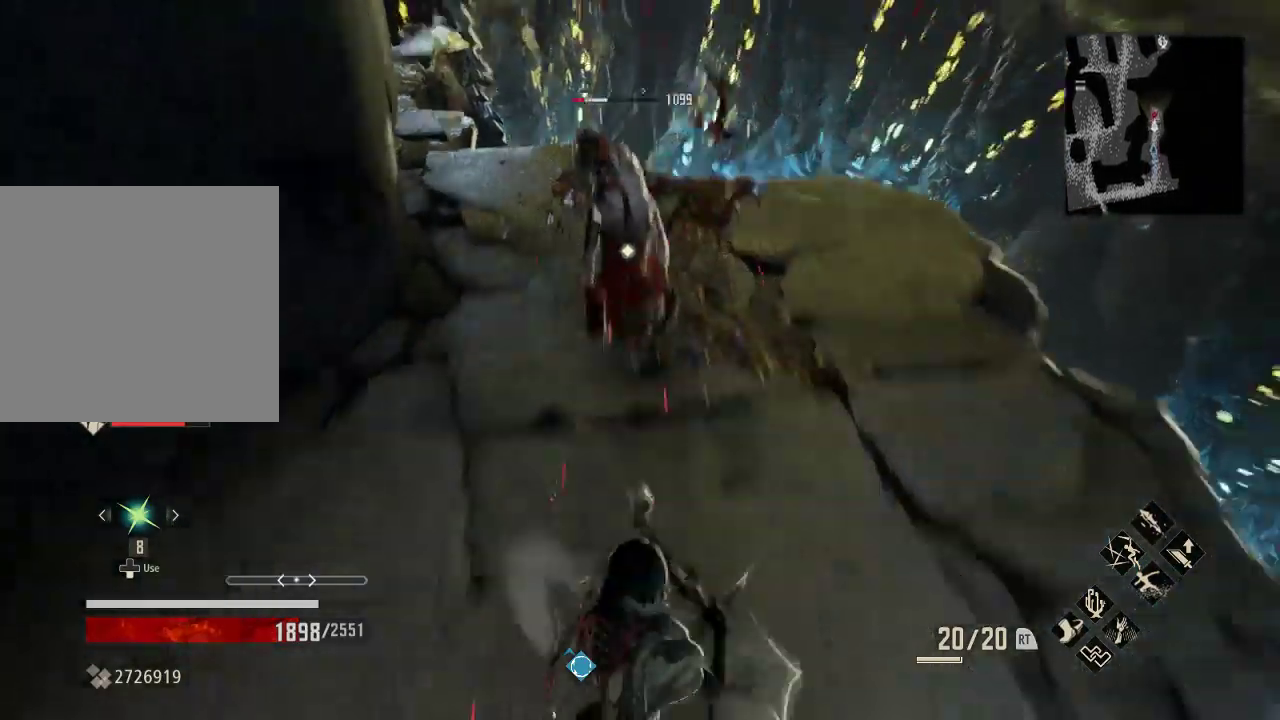
{"dt_ms": 500, "buttons": [], "left_stick": "center", "right_stick": "center", "events": []}
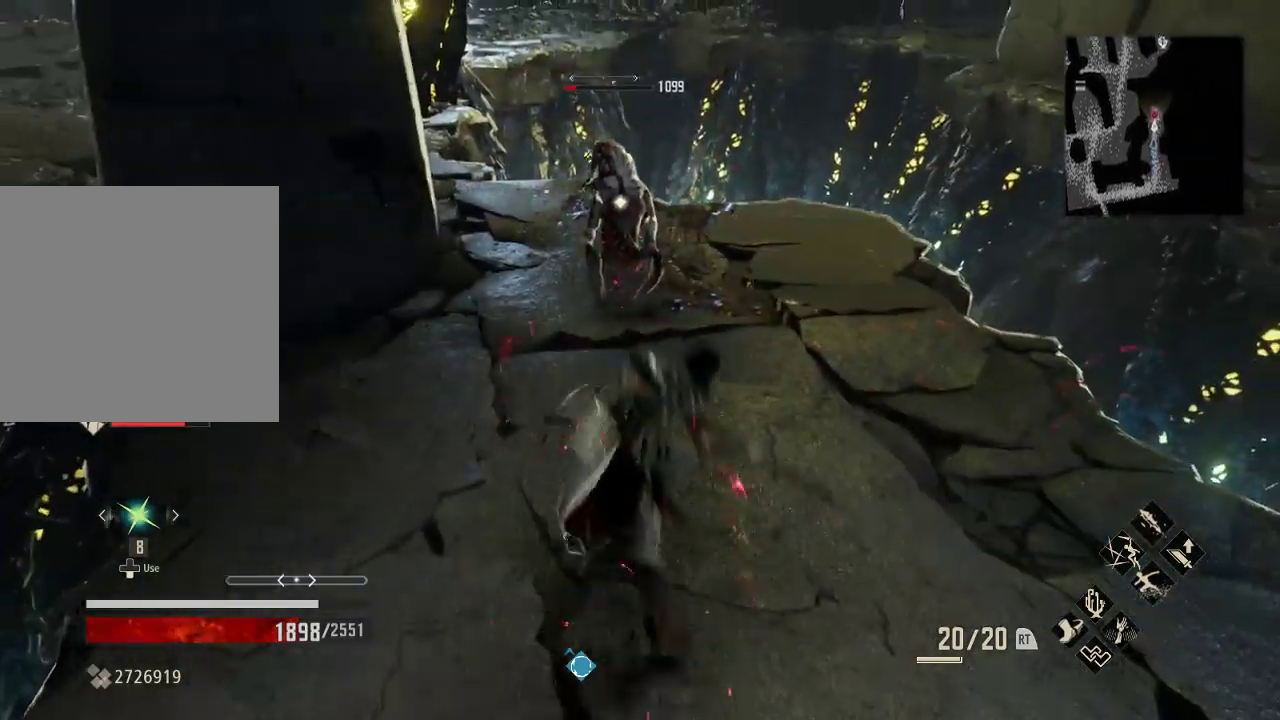
{"dt_ms": 500, "buttons": [], "left_stick": "center", "right_stick": "center", "events": []}
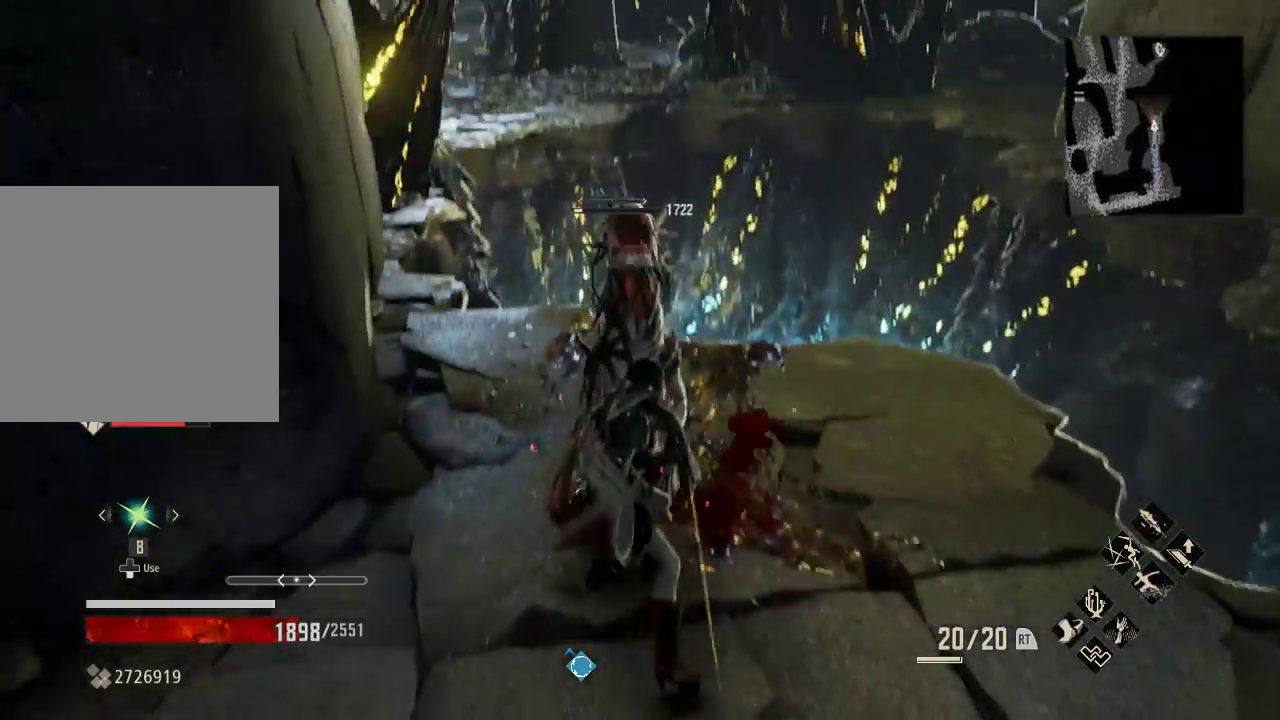
{"dt_ms": 500, "buttons": [], "left_stick": "center", "right_stick": "center", "events": [[133, "right_stick", "down"], [400, "right_stick", "center"]]}
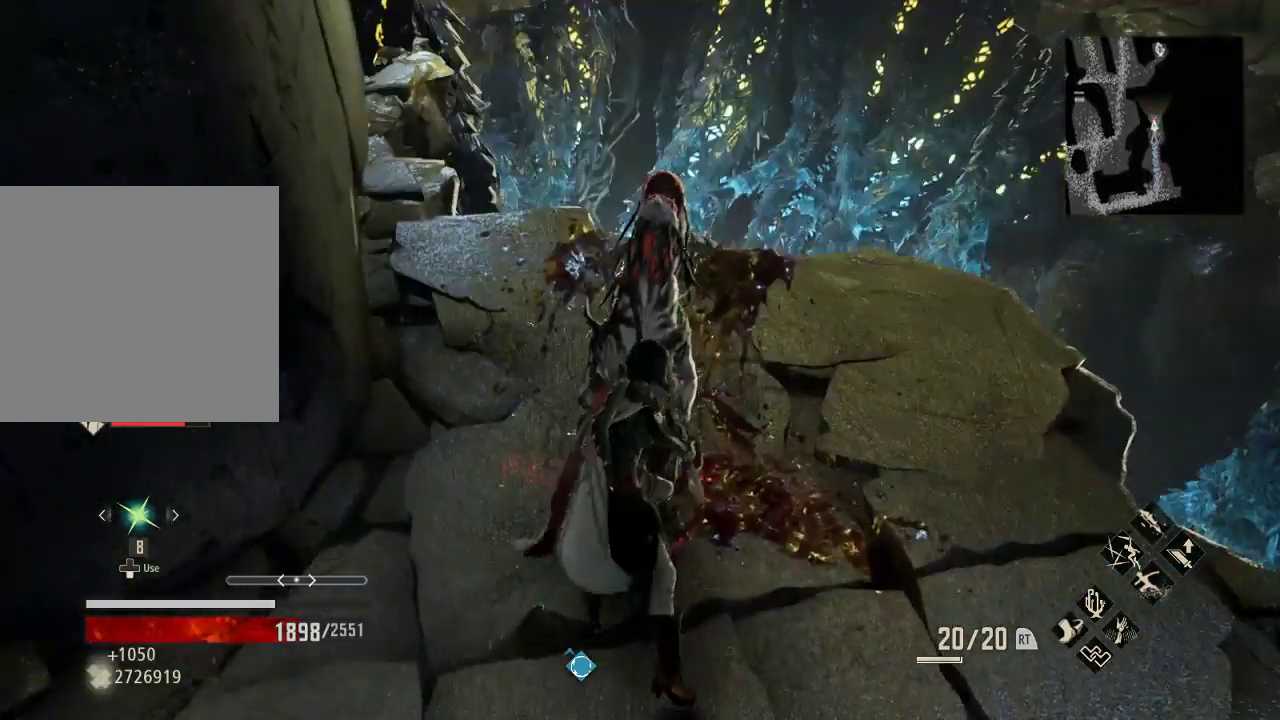
{"dt_ms": 500, "buttons": [], "left_stick": "up", "right_stick": "down", "events": [[200, "right_stick", "down"], [300, "left_stick", "up"]]}
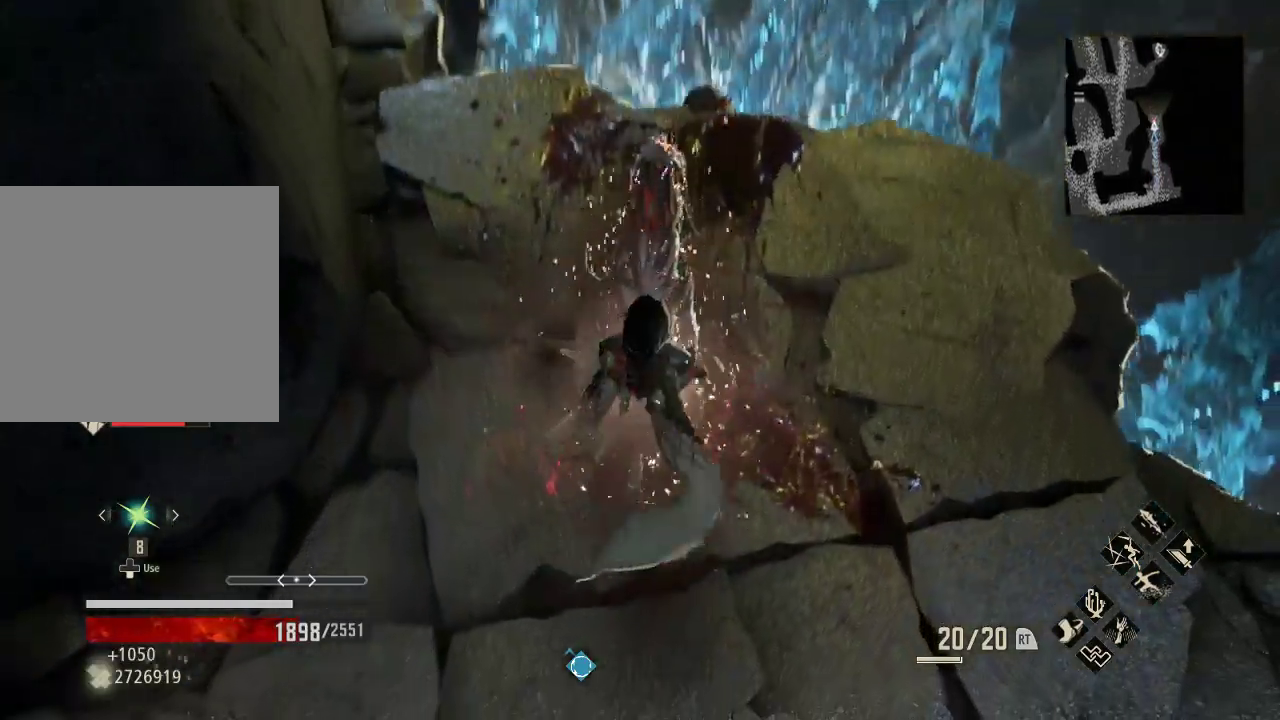
{"dt_ms": 500, "buttons": [], "left_stick": "up", "right_stick": "up", "events": [[267, "right_stick", "center"], [500, "right_stick", "up"]]}
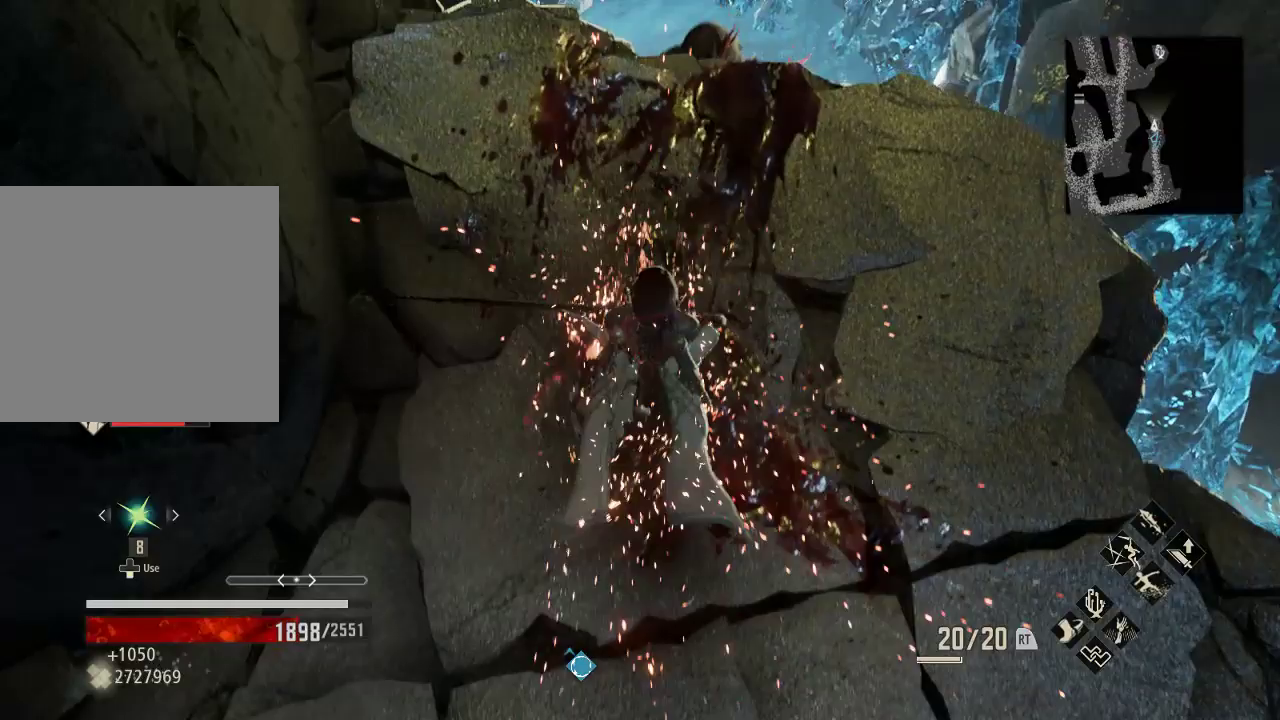
{"dt_ms": 500, "buttons": [], "left_stick": "up", "right_stick": "center", "events": [[133, "right_stick", "center"]]}
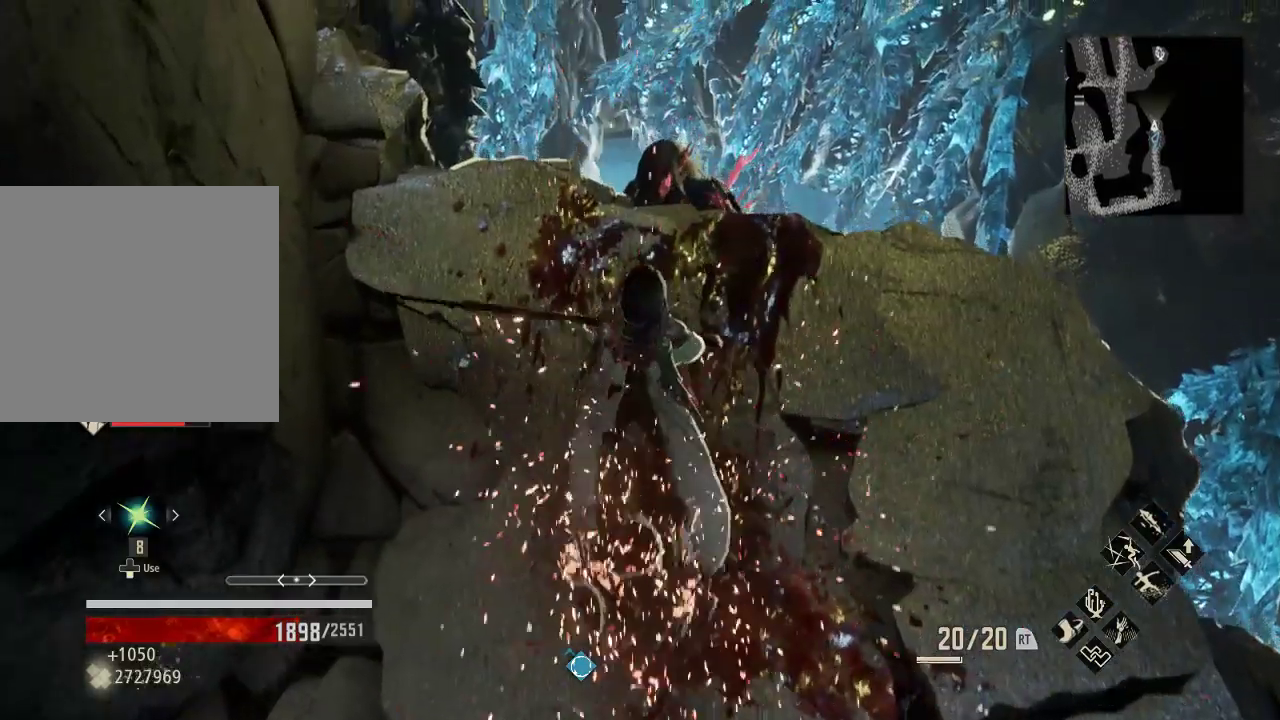
{"dt_ms": 500, "buttons": [], "left_stick": "center", "right_stick": "center", "events": [[67, "R3", "down"], [100, "left_stick", "center"], [200, "R3", "up"]]}
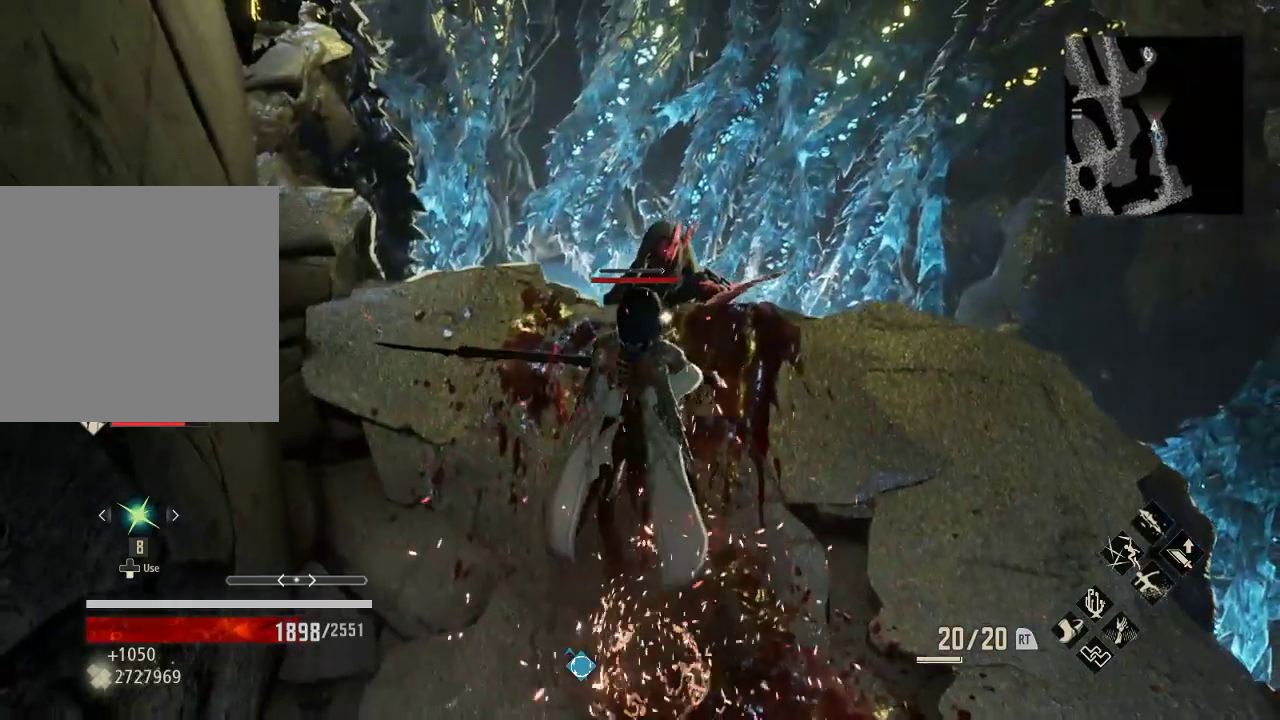
{"dt_ms": 500, "buttons": [], "left_stick": "center", "right_stick": "center", "events": [[133, "left_stick", "up"], [267, "X", "down"], [400, "X", "up"], [400, "left_stick", "center"]]}
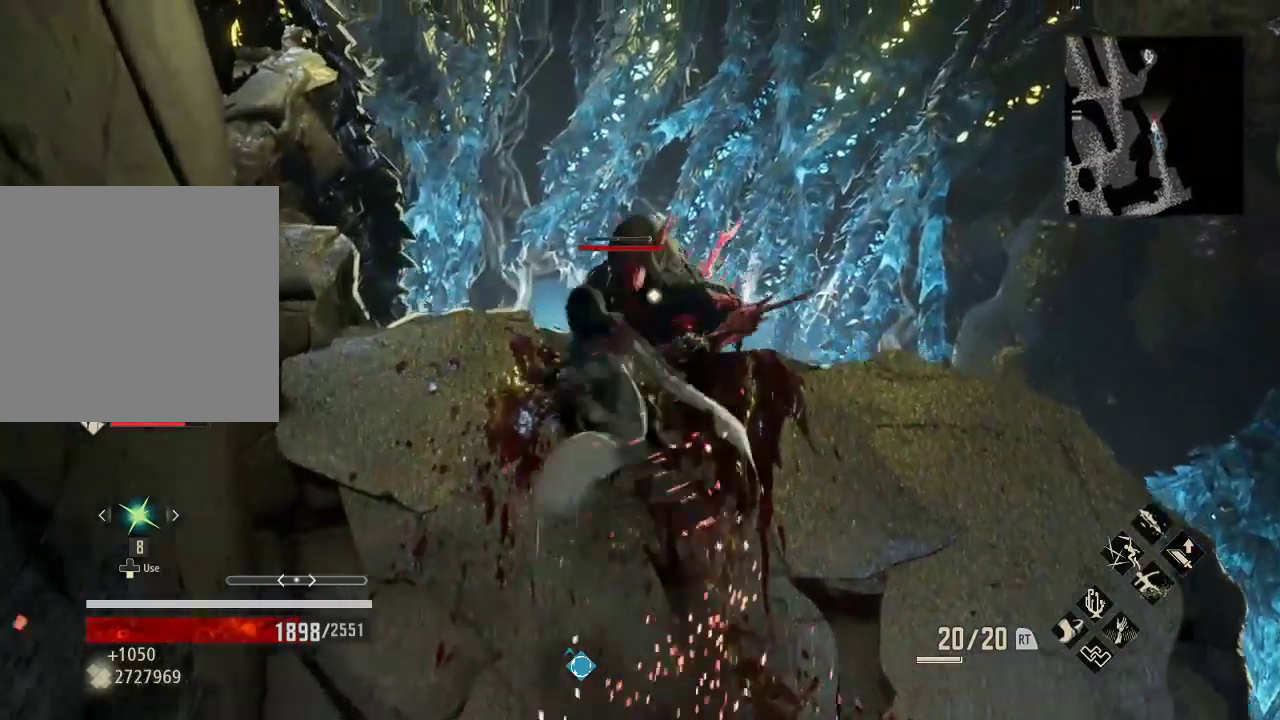
{"dt_ms": 500, "buttons": [], "left_stick": "down", "right_stick": "left", "events": [[133, "left_stick", "right"], [233, "left_stick", "center"], [267, "right_stick", "down"], [400, "left_stick", "down"], [433, "right_stick", "left"]]}